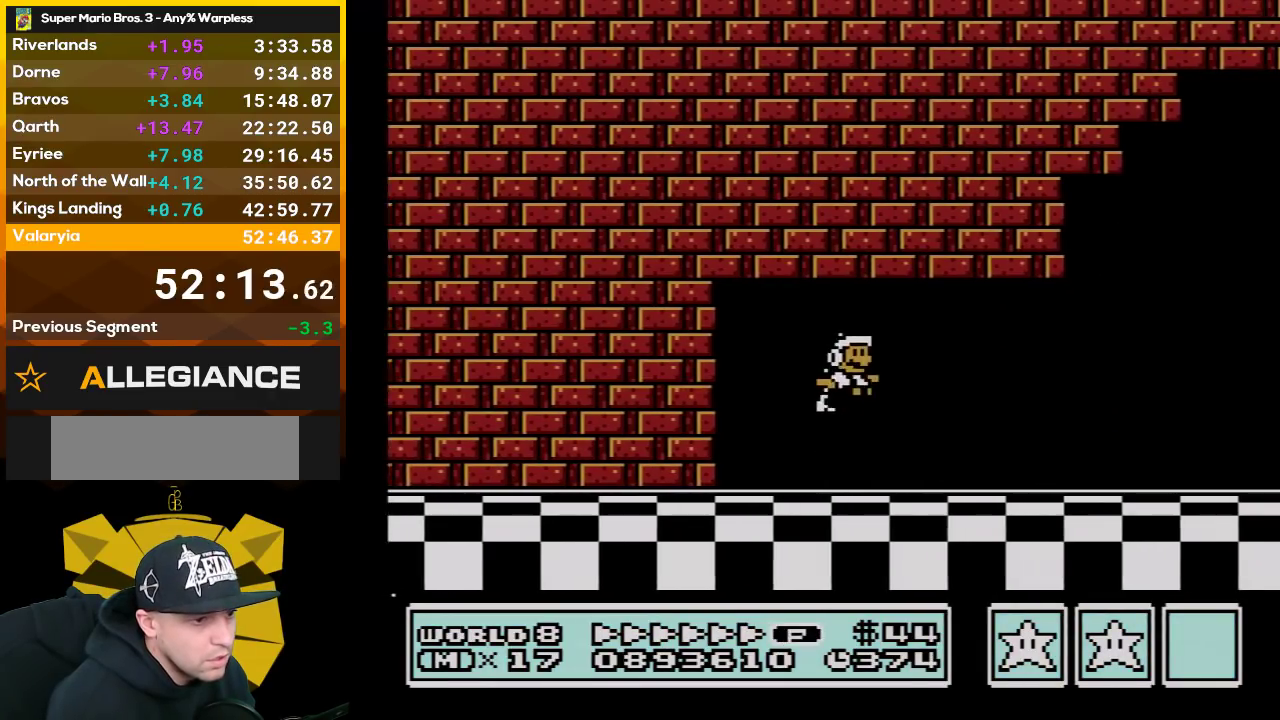
Gameplay with a controller (Nintendo layout); each line is a JSON object with the inputs held at the frame after it. "events" lists button and stick changes between this image and that frame as [ms after this image, input, new state], when the widget could be followed in between. Not read: L3 R3.
{"buttons": ["B", "DPAD_RIGHT"], "events": []}
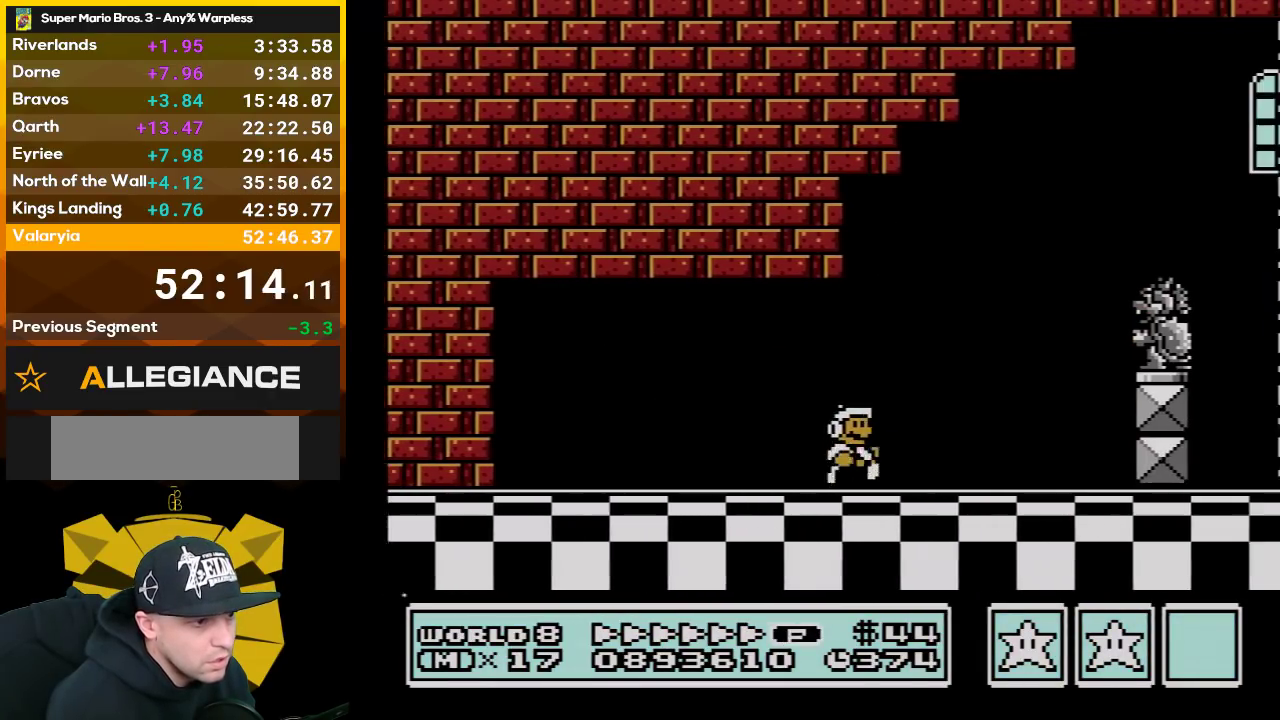
{"buttons": ["A", "B", "DPAD_RIGHT"], "events": [[100, "DPAD_RIGHT", "up"], [133, "DPAD_LEFT", "down"], [167, "A", "down"], [233, "DPAD_LEFT", "up"], [233, "DPAD_RIGHT", "down"]]}
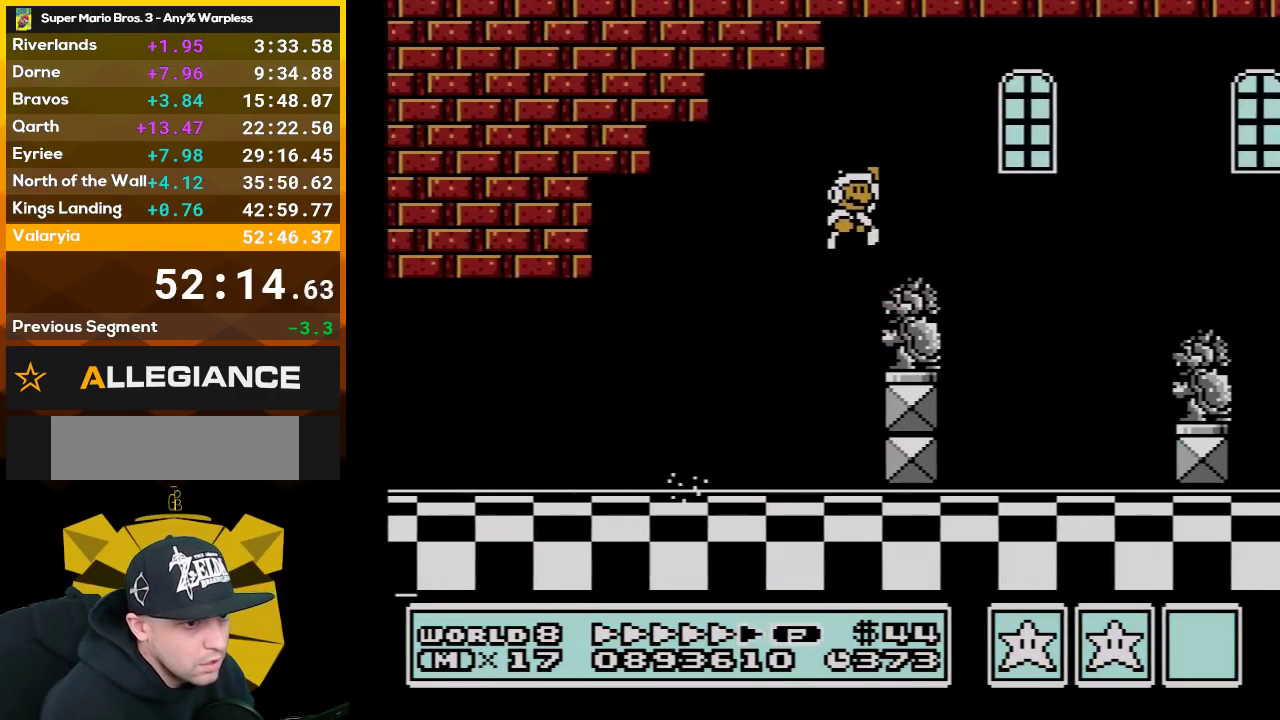
{"buttons": ["B", "DPAD_LEFT"], "events": [[317, "A", "up"], [350, "DPAD_LEFT", "down"], [350, "DPAD_RIGHT", "up"]]}
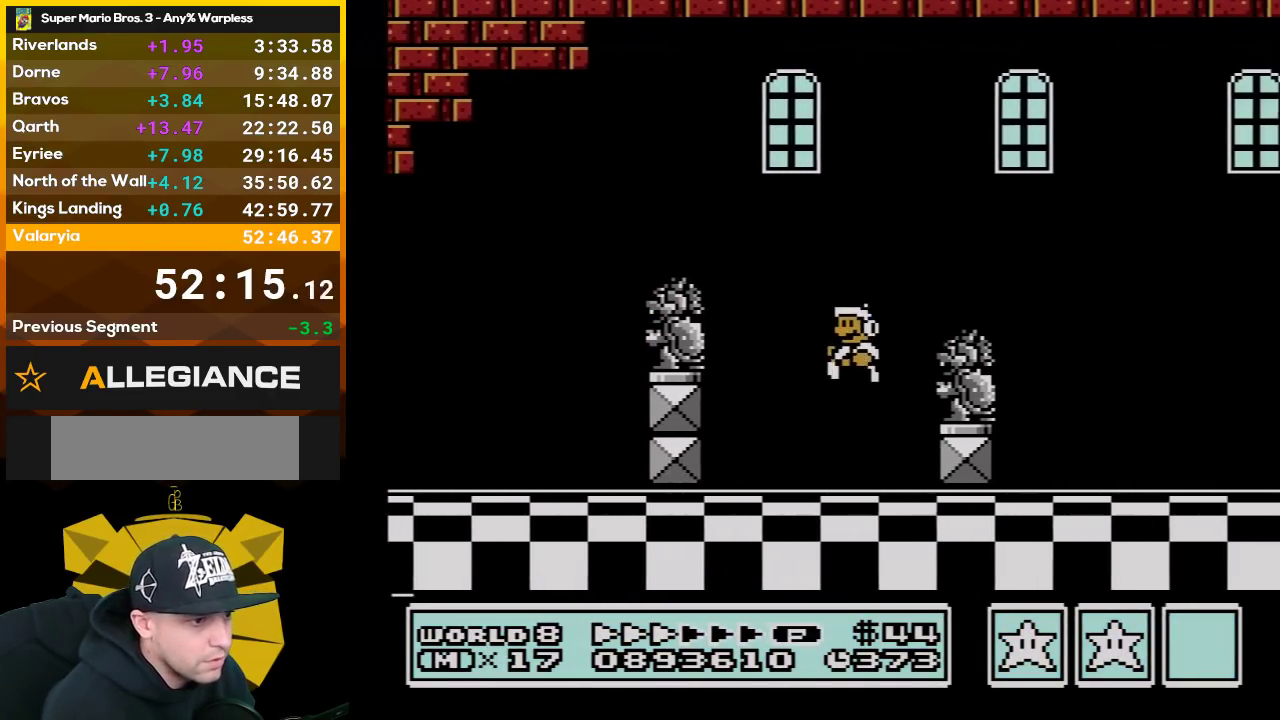
{"buttons": ["B", "DPAD_RIGHT"], "events": [[200, "DPAD_LEFT", "up"], [200, "DPAD_RIGHT", "down"], [233, "A", "down"], [417, "A", "up"]]}
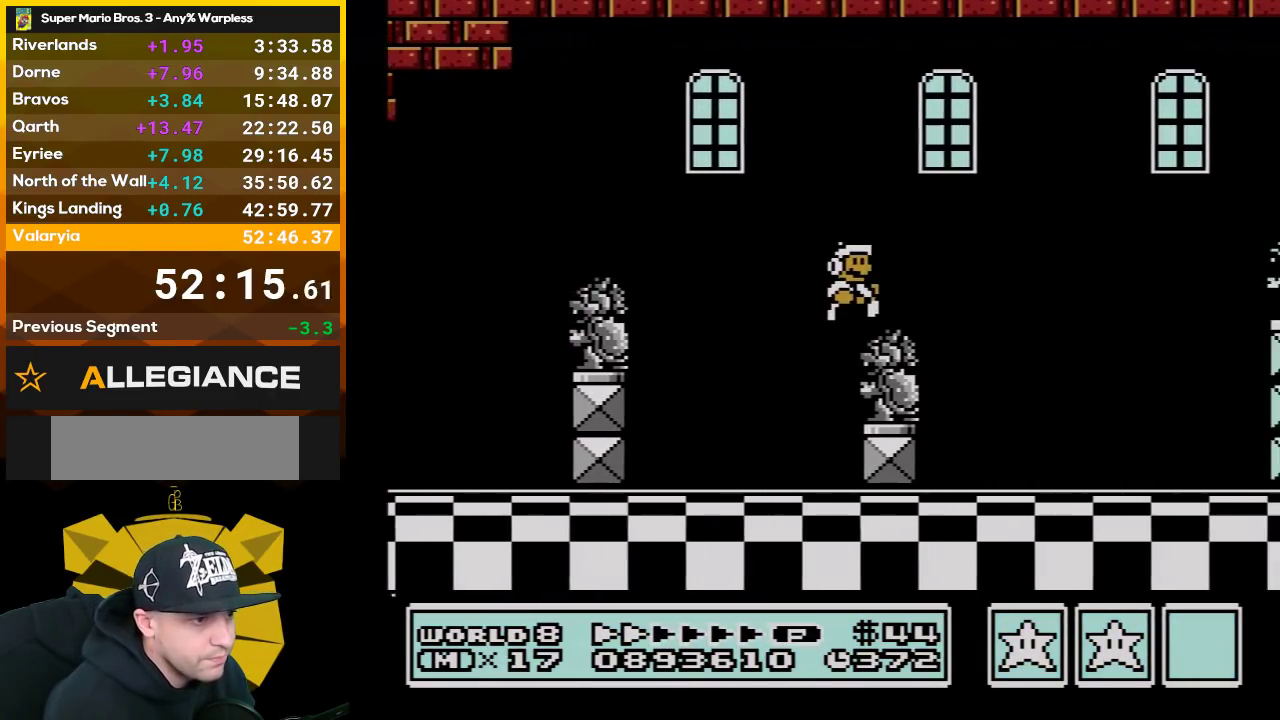
{"buttons": ["A", "B", "DPAD_RIGHT"], "events": [[233, "A", "down"]]}
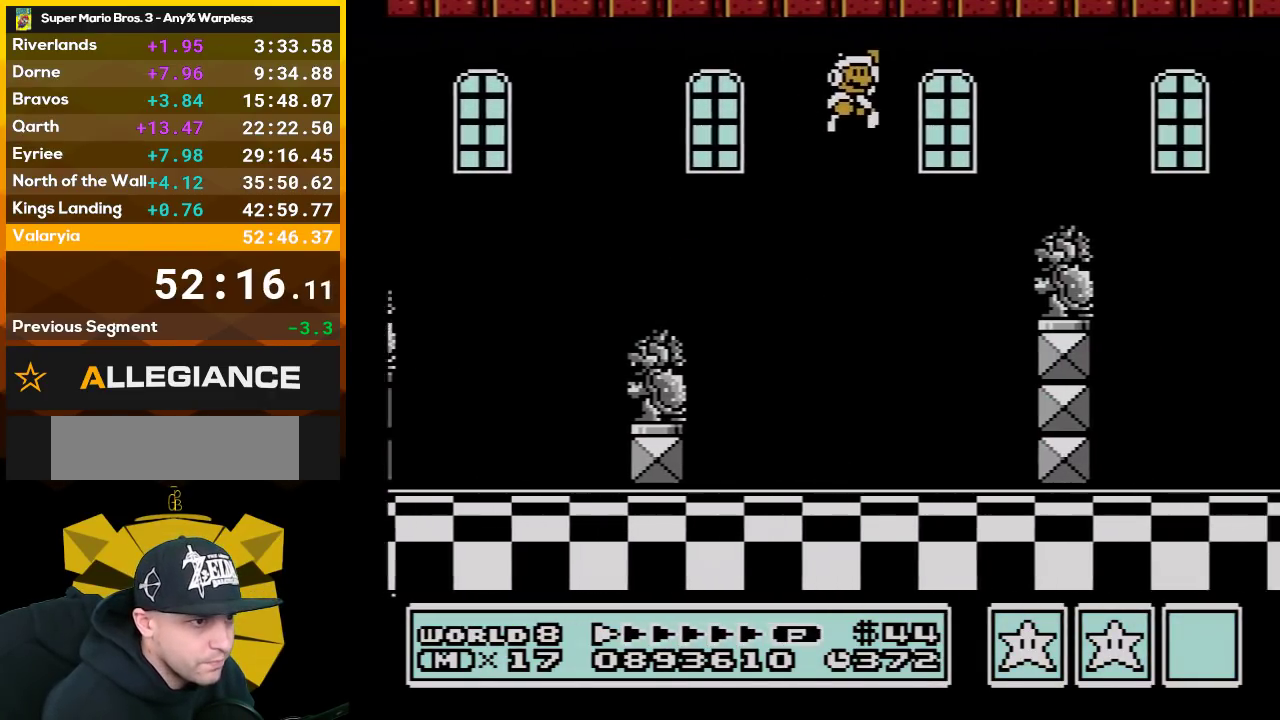
{"buttons": ["B", "DPAD_DOWN"], "events": [[67, "A", "up"], [450, "DPAD_DOWN", "down"], [483, "DPAD_RIGHT", "up"]]}
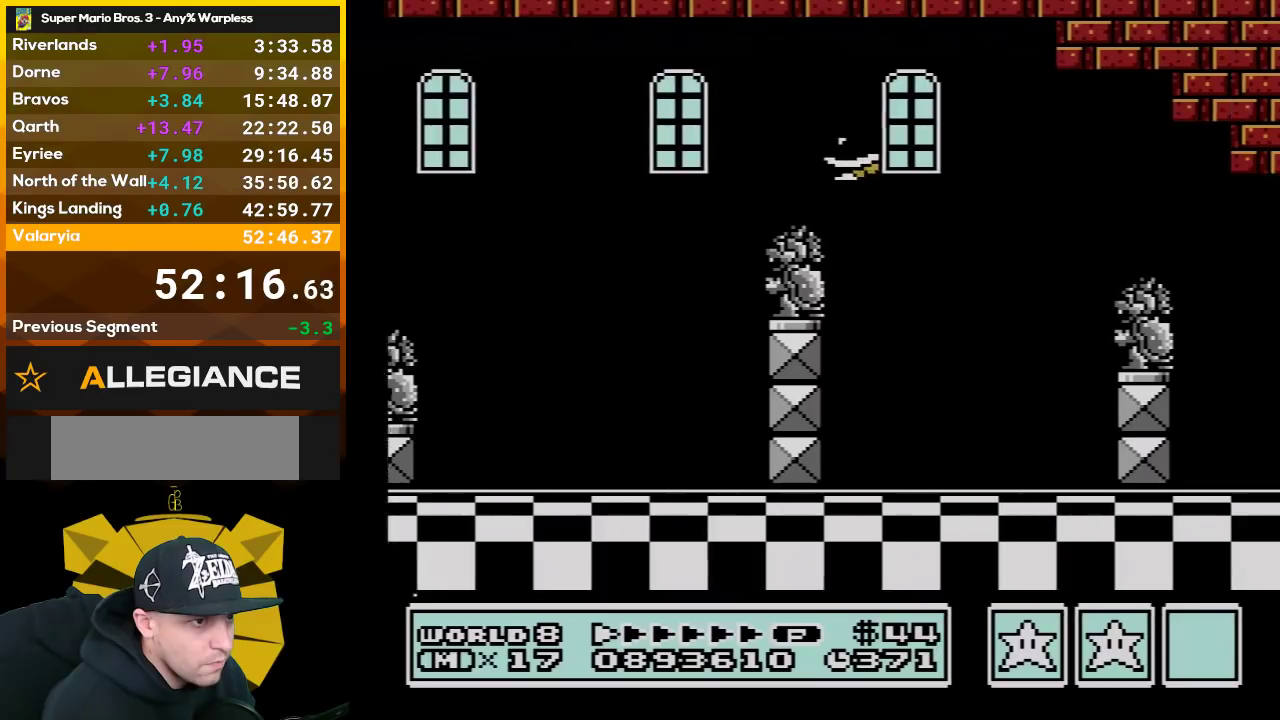
{"buttons": ["B", "DPAD_RIGHT"], "events": [[17, "A", "down"], [100, "DPAD_DOWN", "up"], [100, "DPAD_RIGHT", "down"], [133, "A", "up"], [383, "DPAD_DOWN", "down"], [450, "DPAD_DOWN", "up"]]}
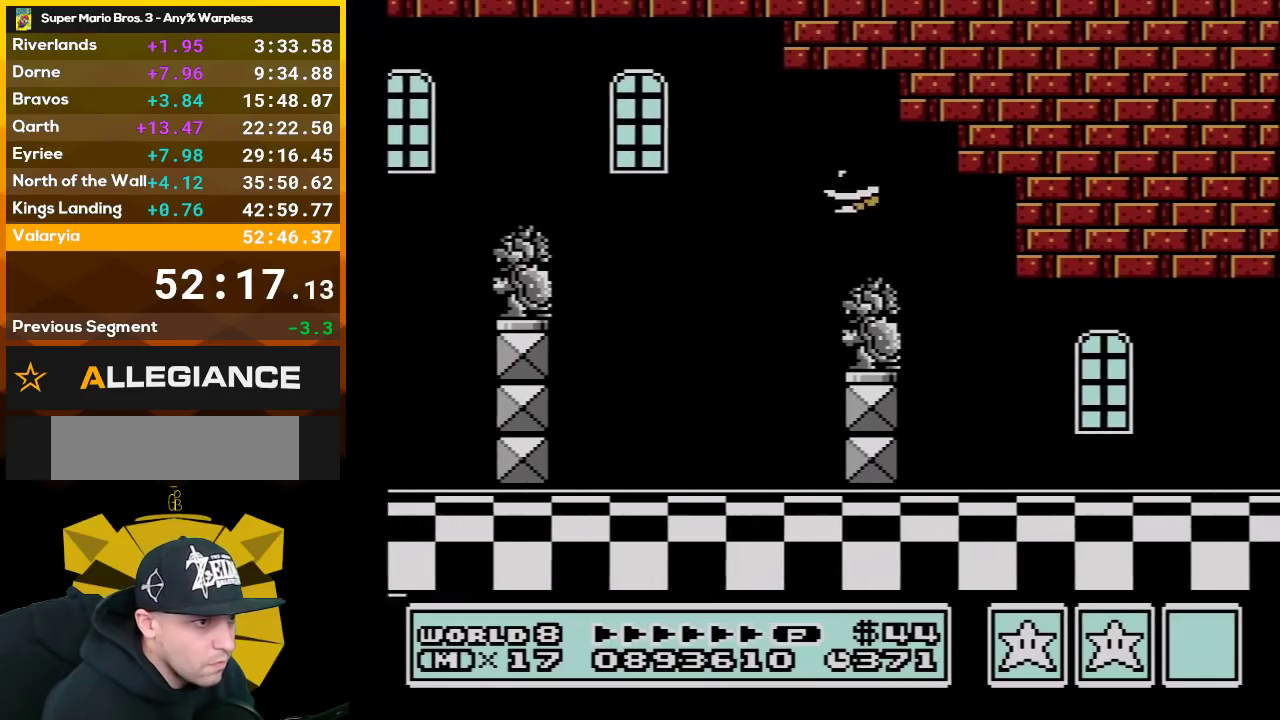
{"buttons": ["B", "DPAD_RIGHT"], "events": []}
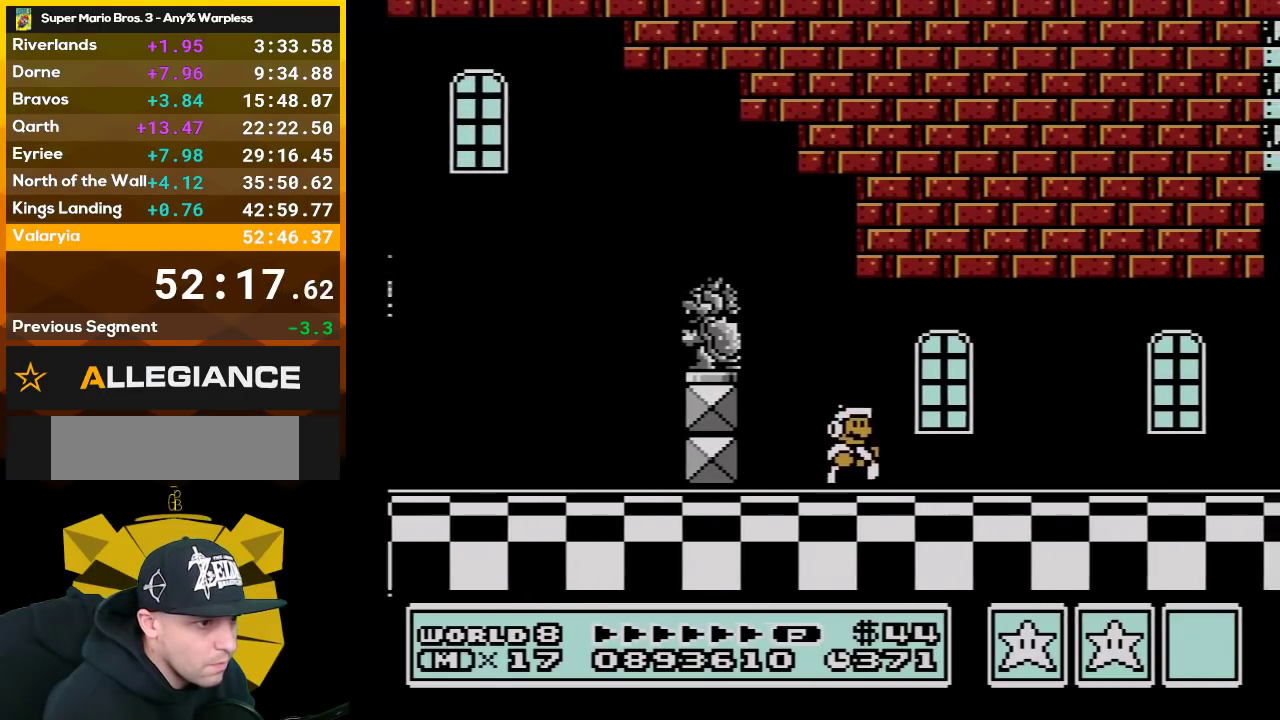
{"buttons": ["B", "DPAD_RIGHT"], "events": []}
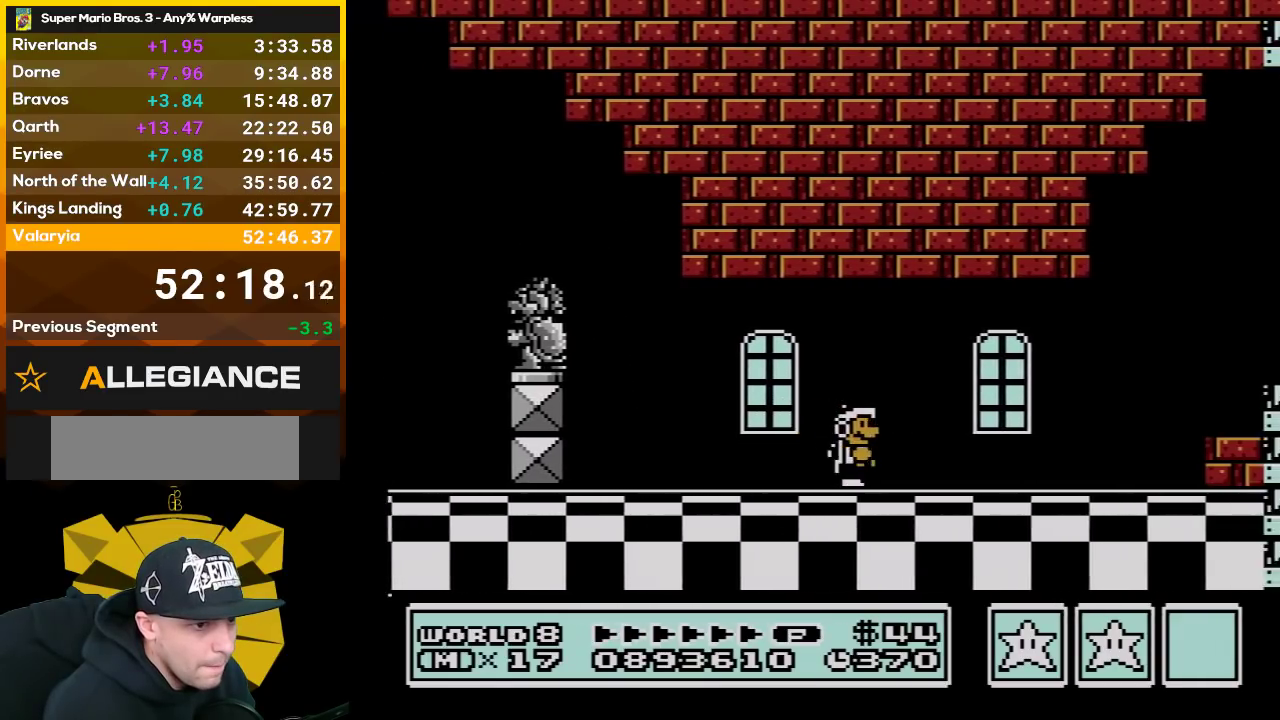
{"buttons": ["B", "DPAD_RIGHT"], "events": []}
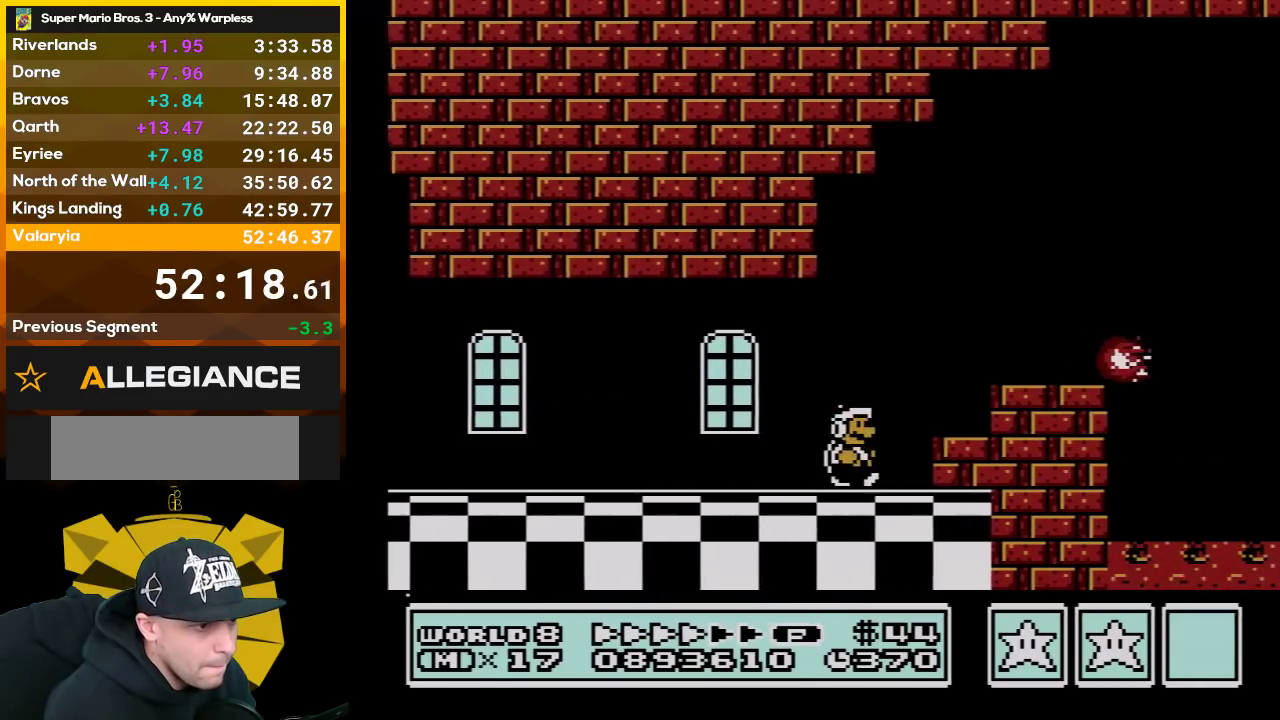
{"buttons": ["A", "B", "DPAD_RIGHT"], "events": [[83, "A", "down"], [133, "DPAD_UP", "down"], [233, "DPAD_UP", "up"]]}
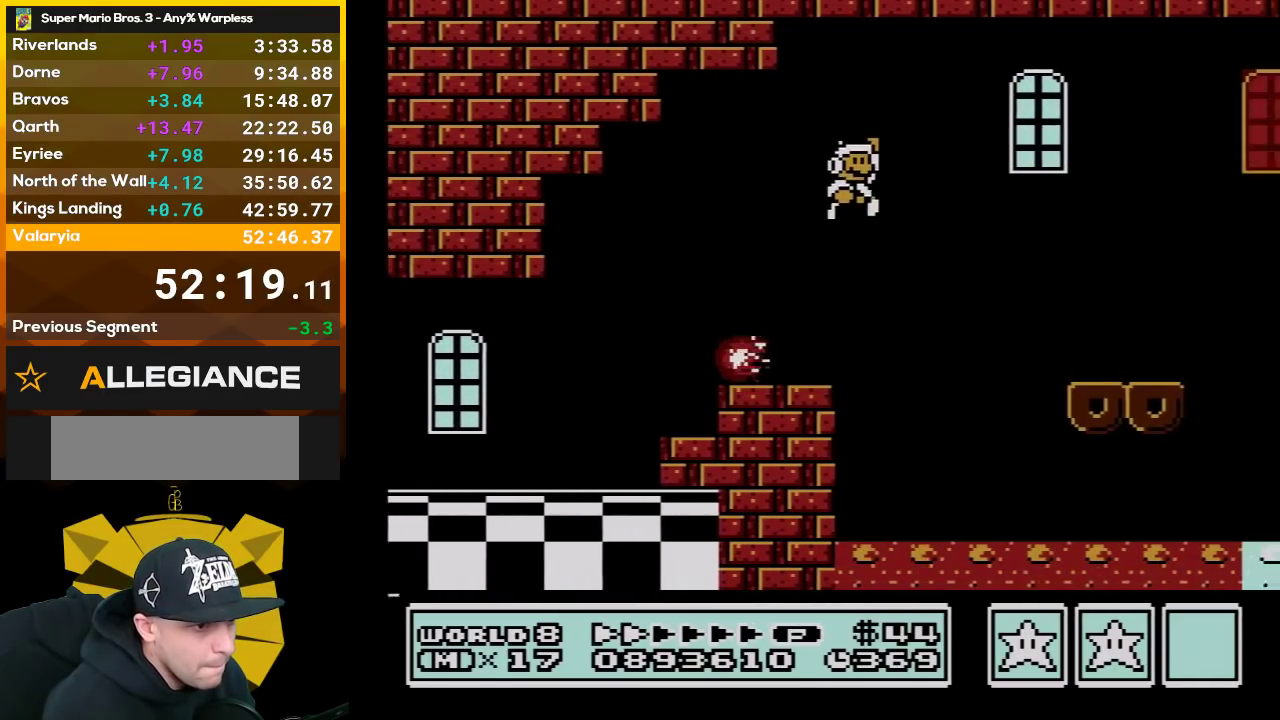
{"buttons": ["B", "DPAD_RIGHT"], "events": [[350, "A", "up"]]}
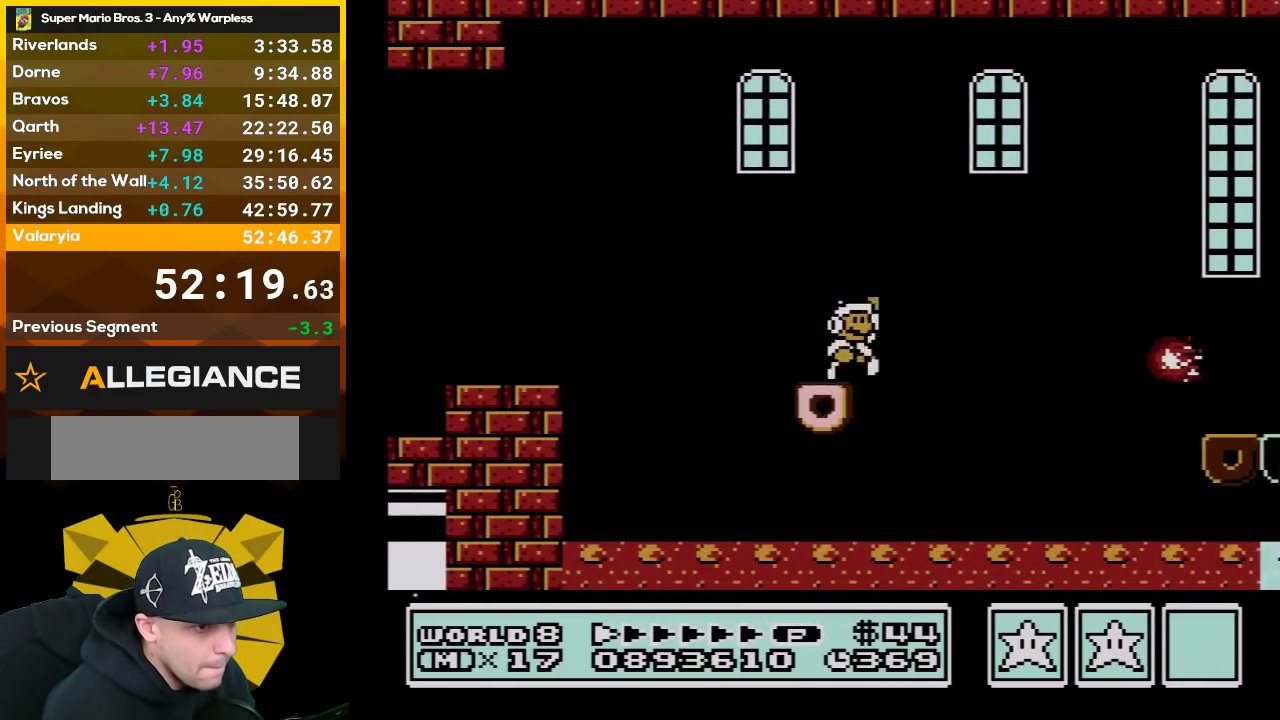
{"buttons": ["B", "DPAD_RIGHT"], "events": [[67, "A", "down"], [233, "A", "up"]]}
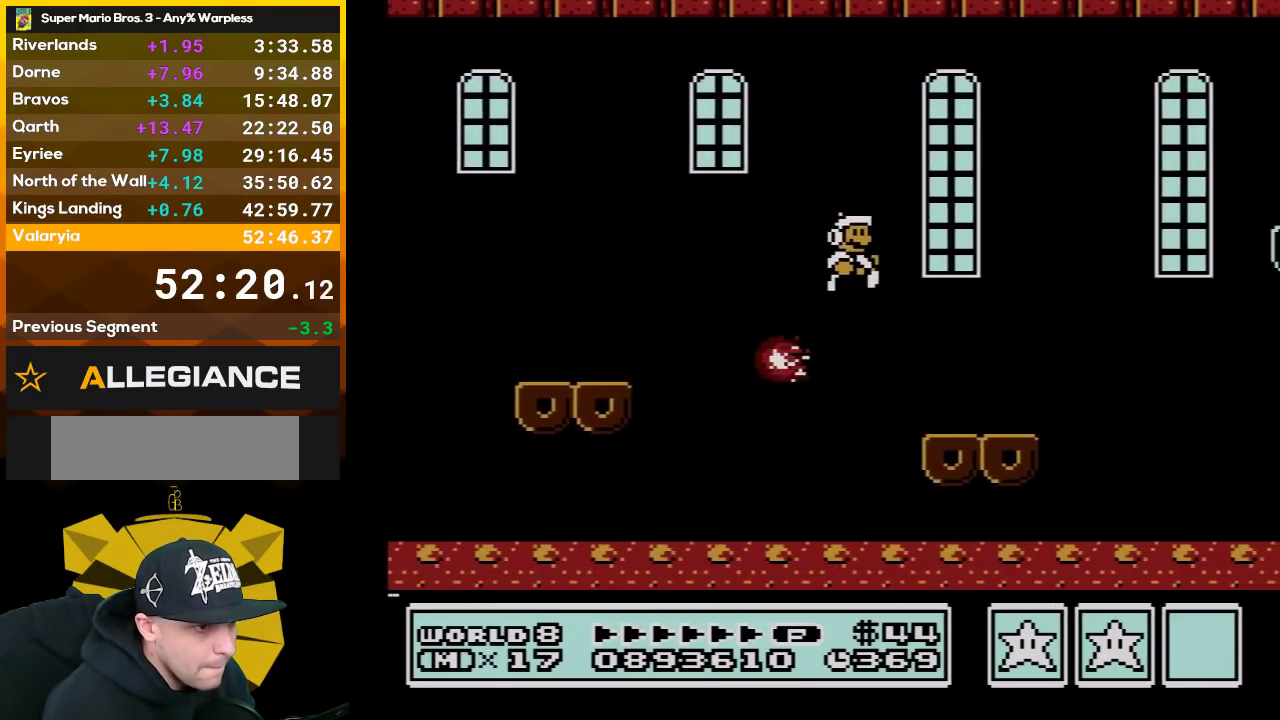
{"buttons": ["A", "B", "DPAD_RIGHT"], "events": [[317, "A", "down"]]}
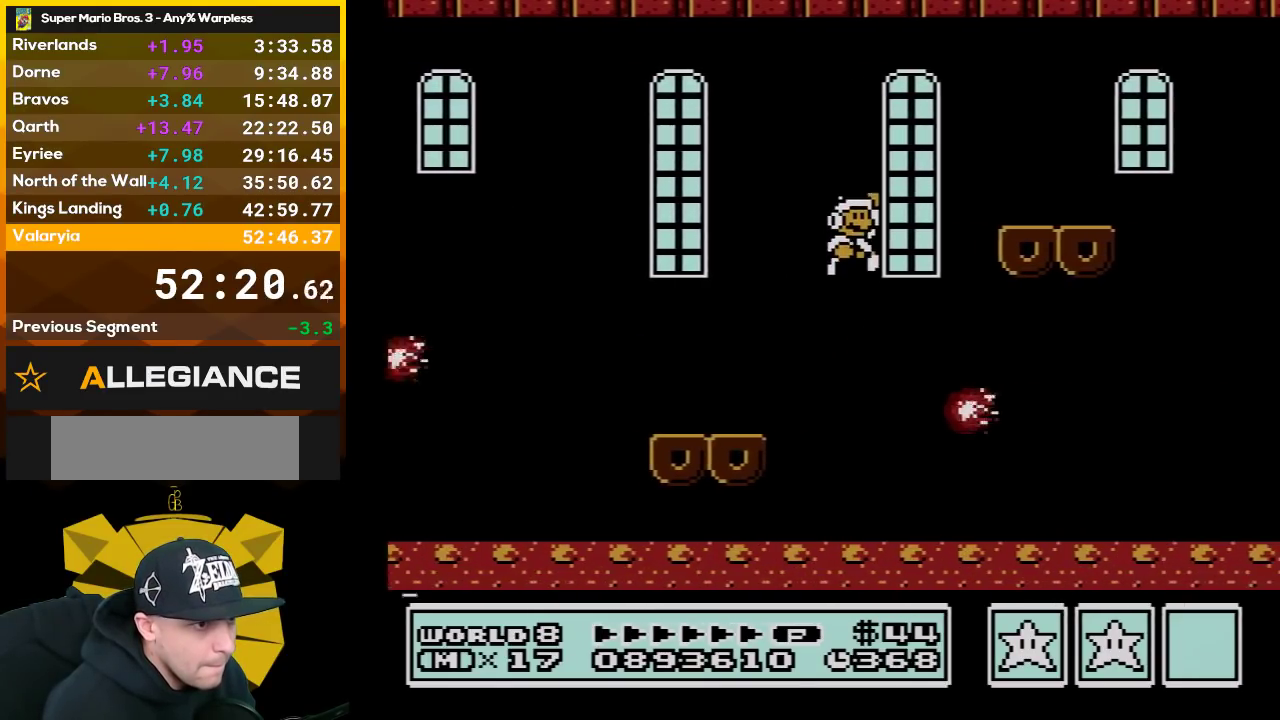
{"buttons": ["B", "DPAD_DOWN"], "events": [[167, "A", "up"], [450, "DPAD_DOWN", "down"], [450, "DPAD_RIGHT", "up"]]}
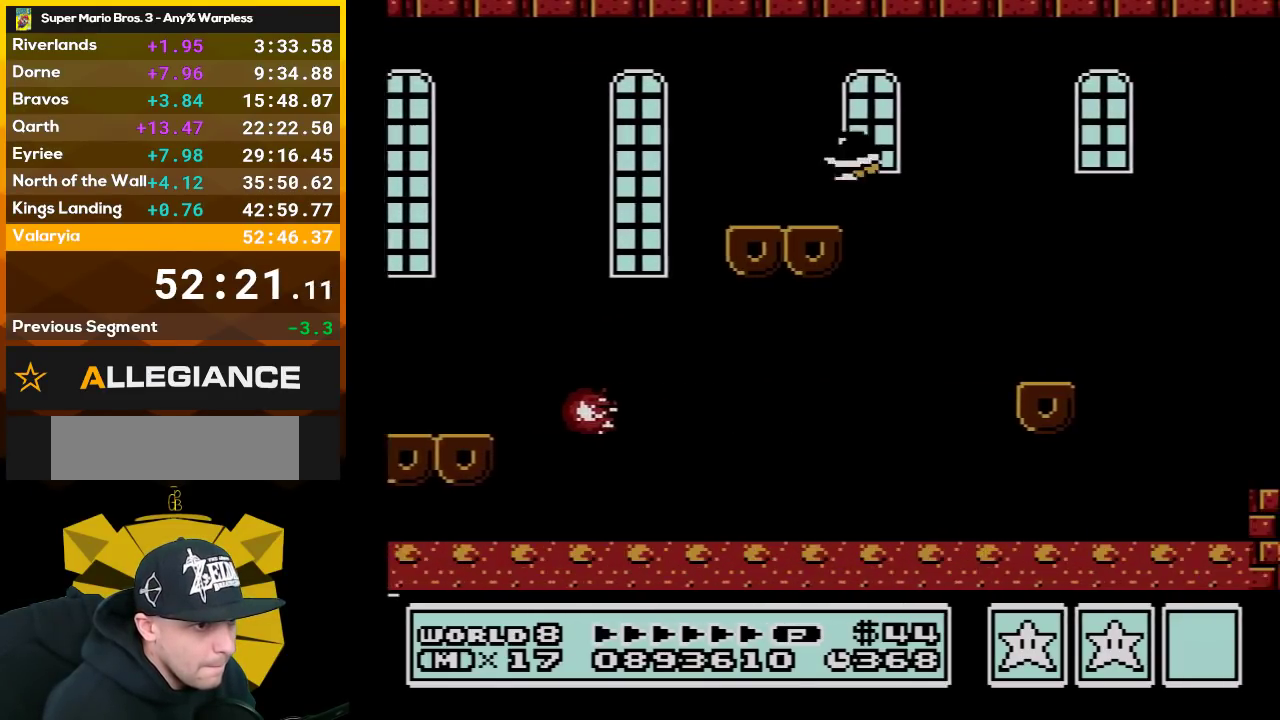
{"buttons": ["B", "DPAD_RIGHT"], "events": [[17, "A", "down"], [100, "A", "up"], [100, "DPAD_DOWN", "up"], [100, "DPAD_RIGHT", "down"]]}
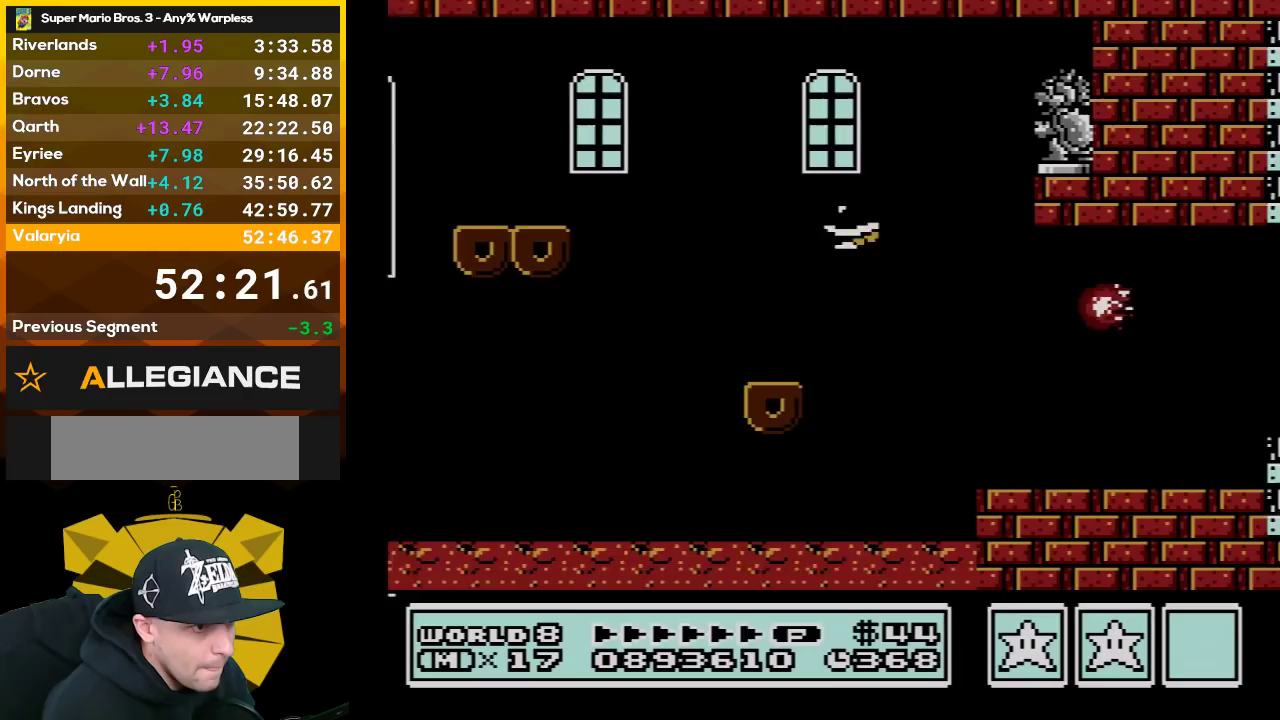
{"buttons": ["B", "DPAD_RIGHT"], "events": []}
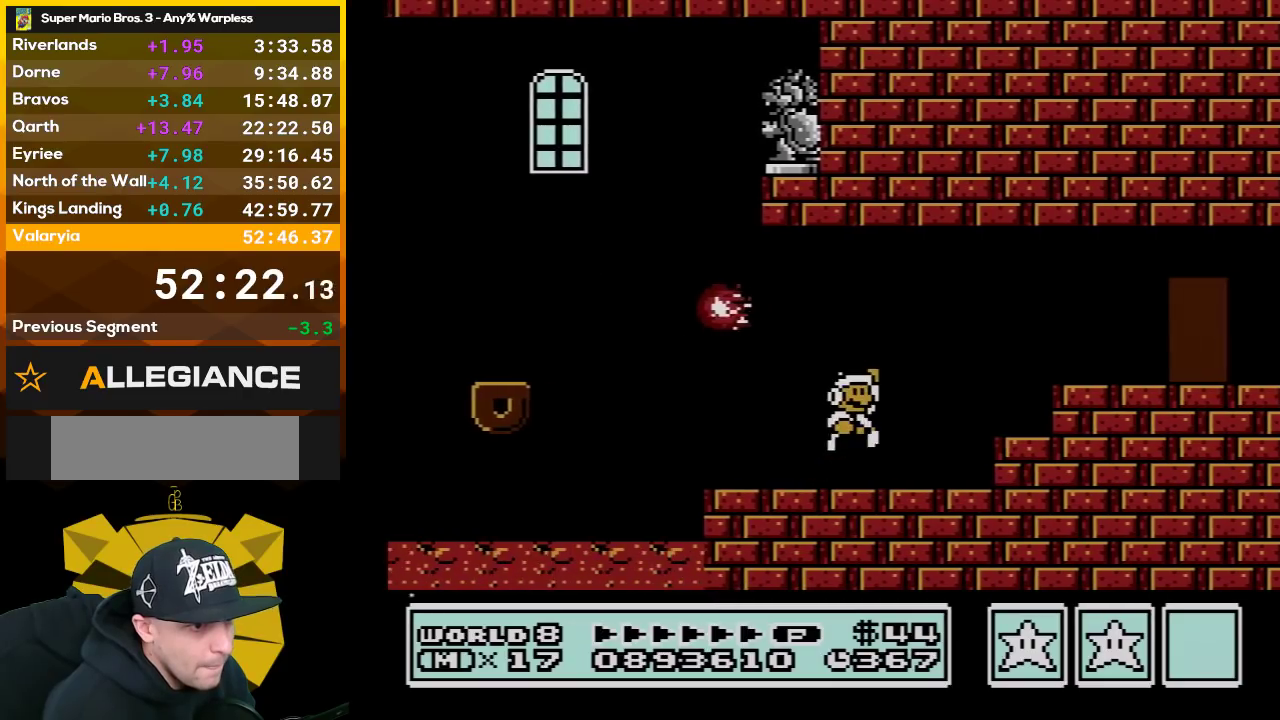
{"buttons": ["B", "DPAD_RIGHT"], "events": [[17, "A", "down"], [200, "A", "up"]]}
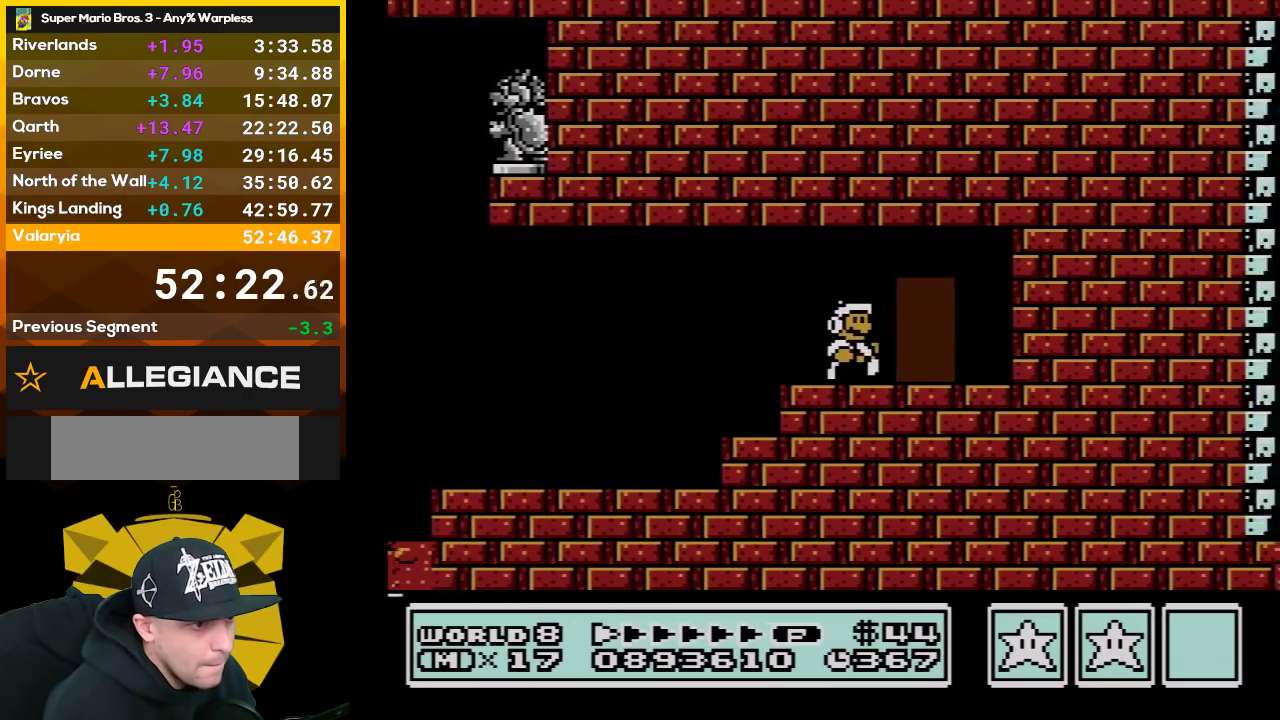
{"buttons": ["B"], "events": [[133, "DPAD_RIGHT", "up"], [233, "DPAD_UP", "down"], [317, "DPAD_UP", "up"]]}
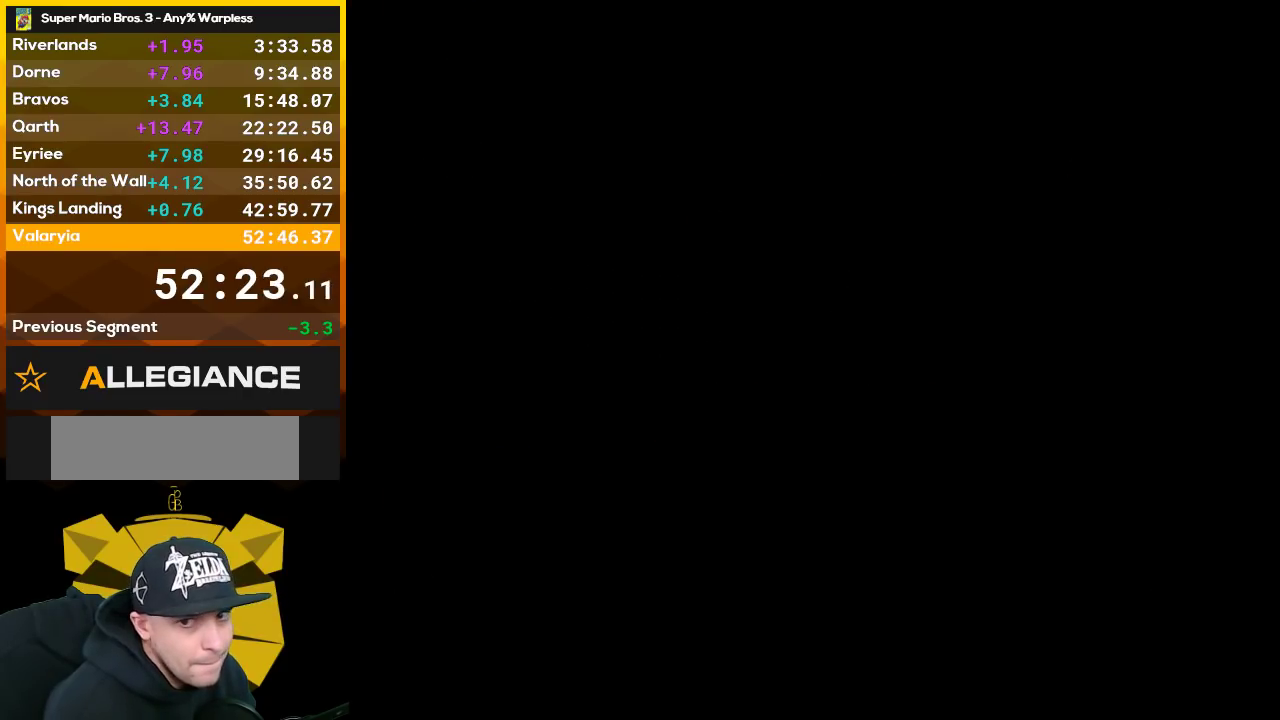
{"buttons": ["B", "DPAD_RIGHT"], "events": [[400, "DPAD_RIGHT", "down"]]}
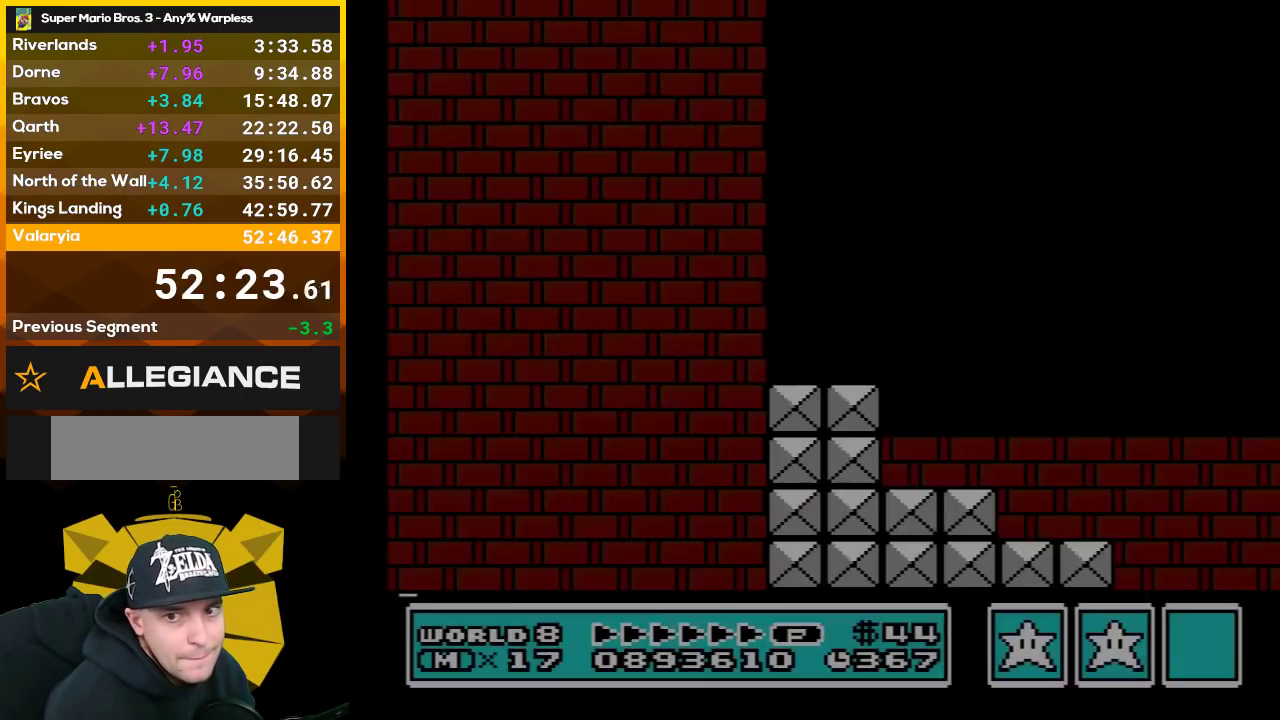
{"buttons": ["B", "DPAD_RIGHT"], "events": []}
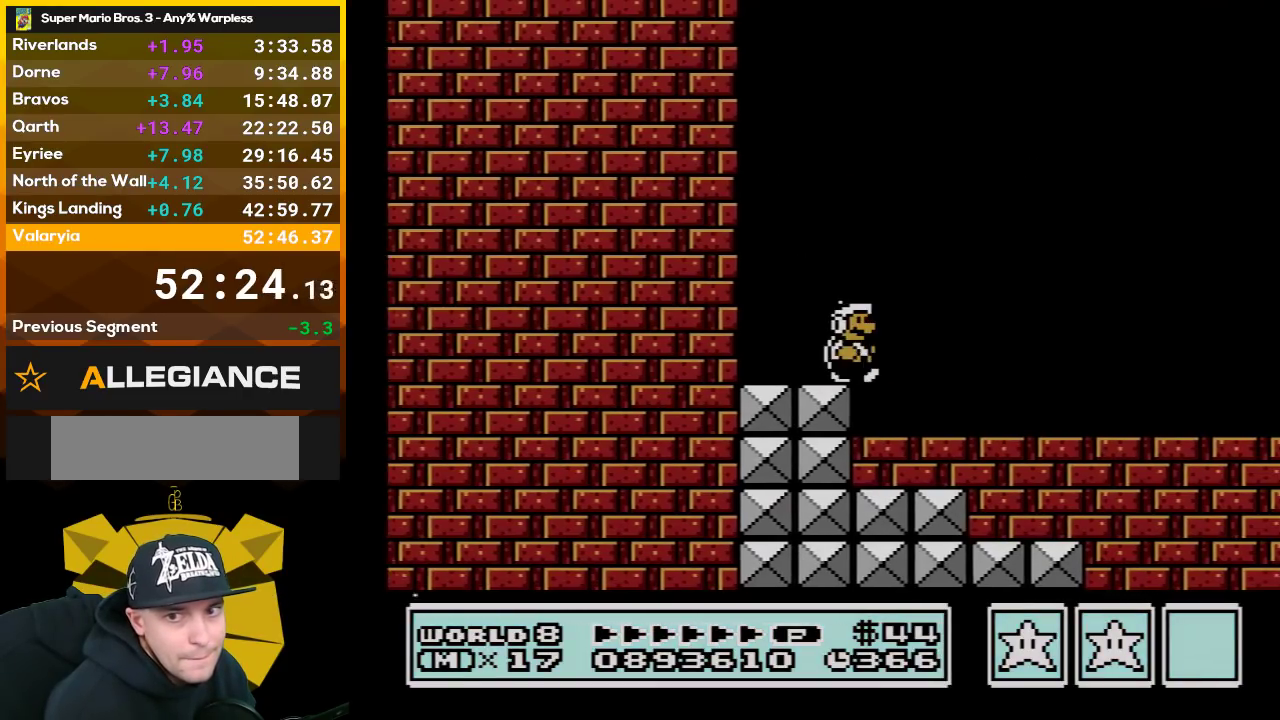
{"buttons": ["B", "DPAD_RIGHT"], "events": []}
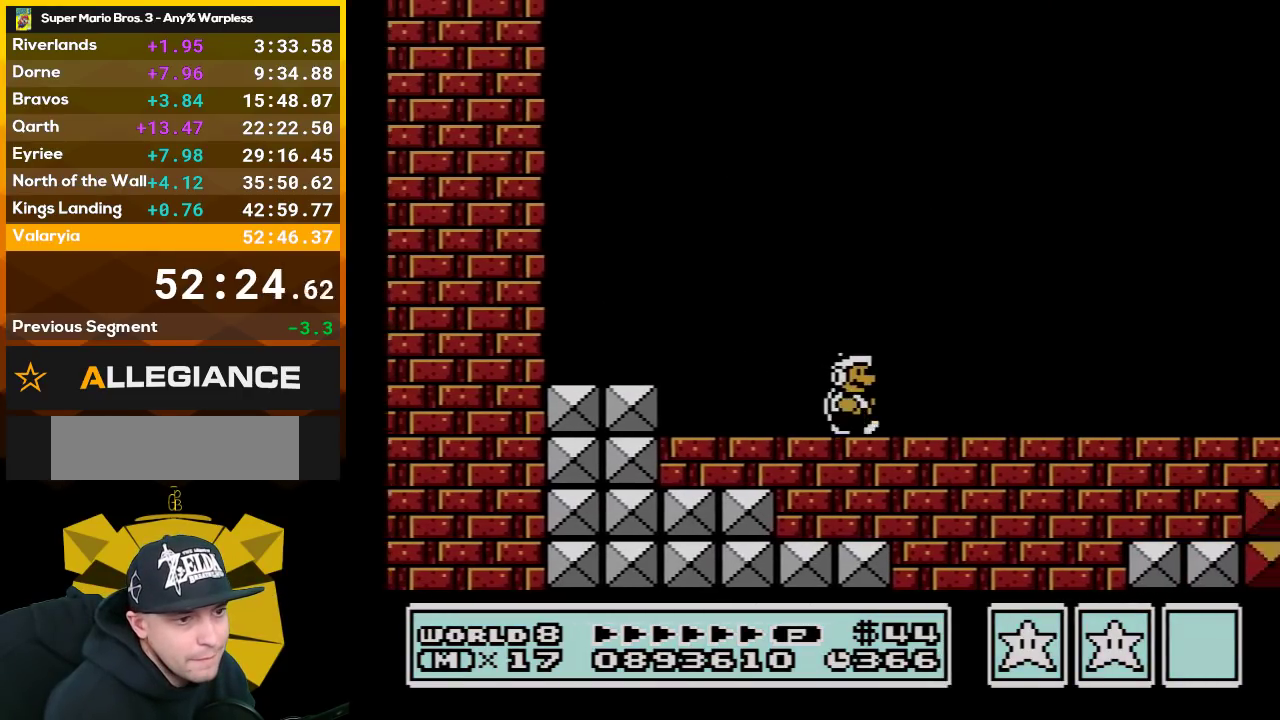
{"buttons": ["B", "DPAD_RIGHT"], "events": []}
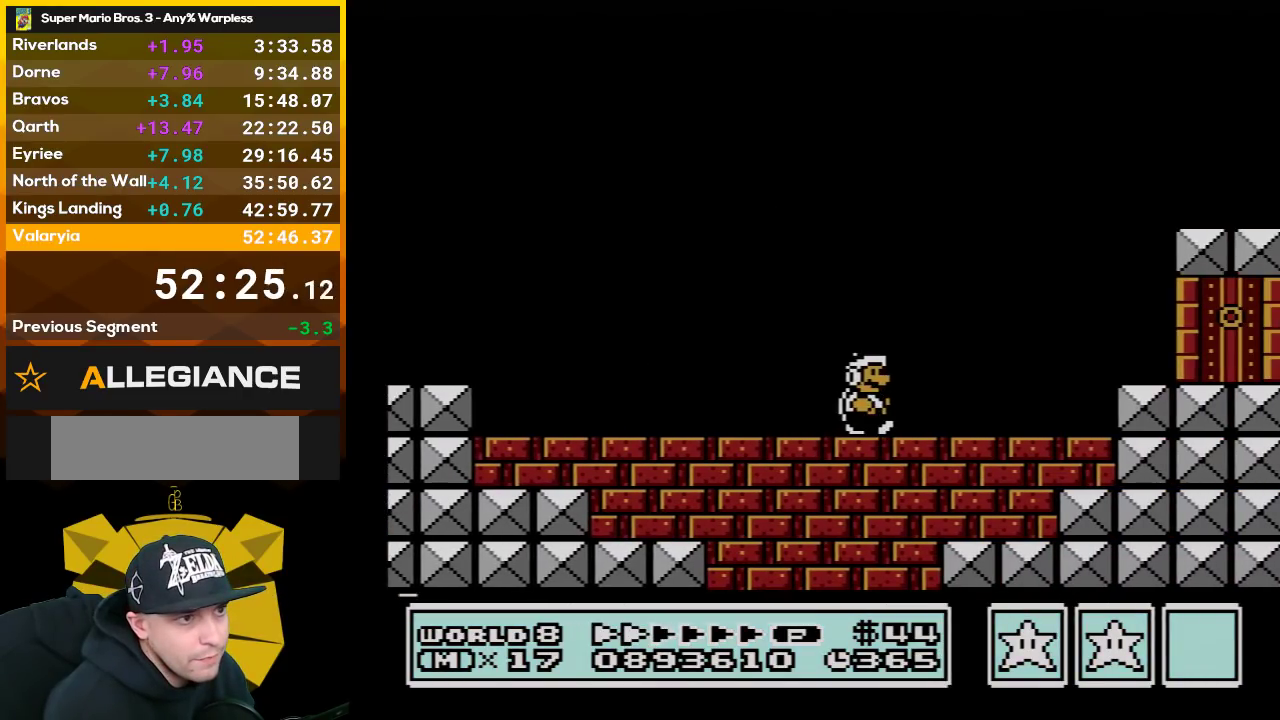
{"buttons": ["B"], "events": [[350, "B", "up"], [350, "DPAD_RIGHT", "up"], [450, "B", "down"]]}
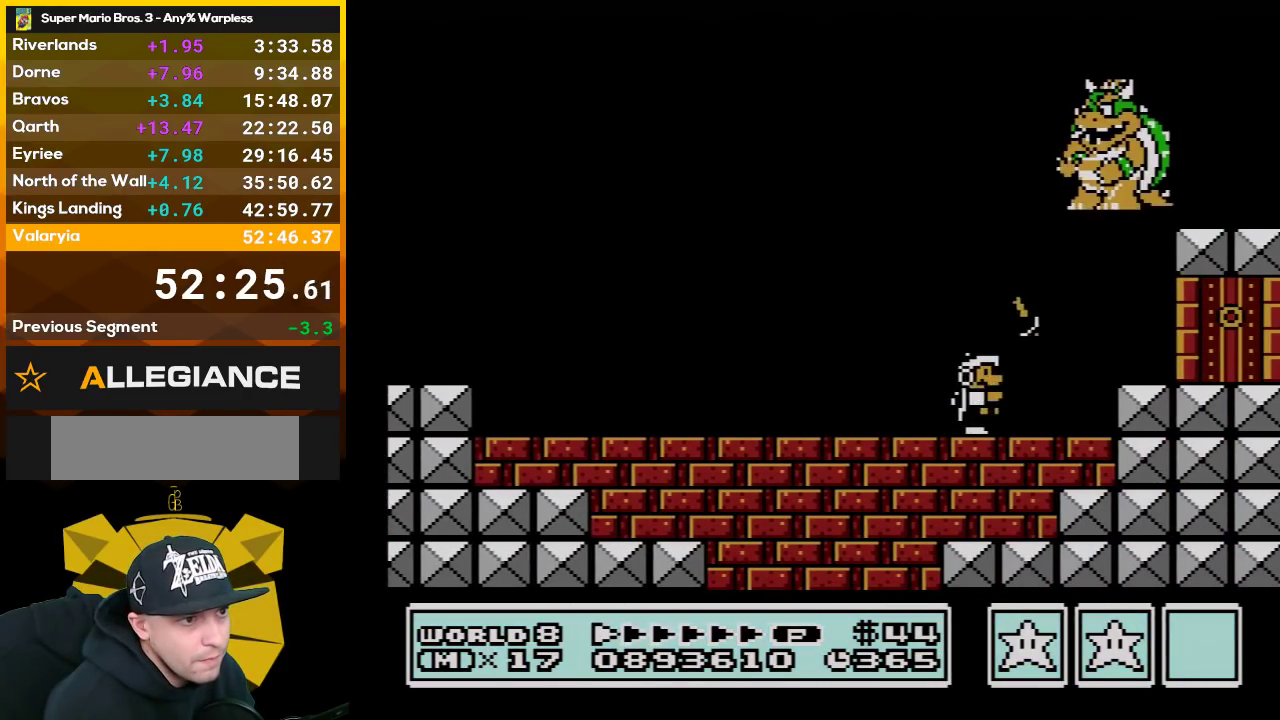
{"buttons": ["B"], "events": [[67, "B", "up"], [150, "B", "down"], [233, "B", "up"], [317, "B", "down"], [383, "B", "up"], [483, "B", "down"]]}
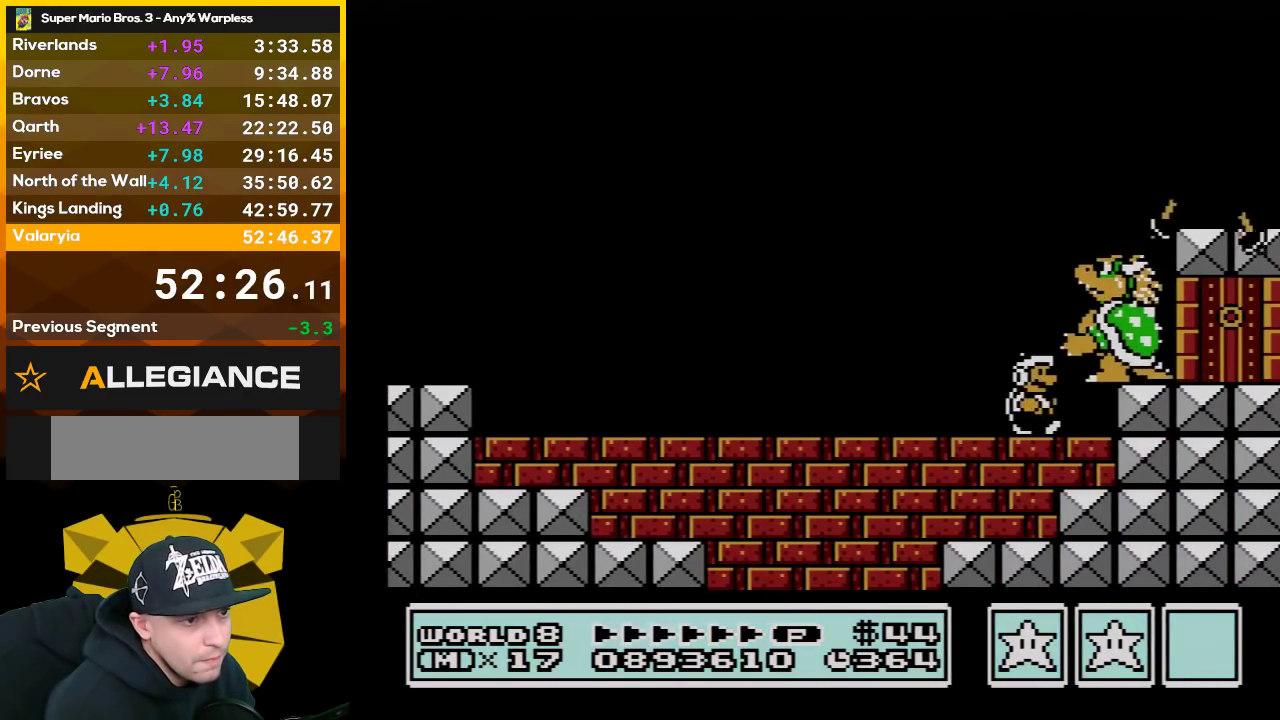
{"buttons": ["B"], "events": [[33, "DPAD_RIGHT", "down"], [67, "B", "up"], [100, "DPAD_RIGHT", "up"], [133, "B", "down"], [233, "B", "up"], [283, "B", "down"], [383, "B", "up"], [483, "B", "down"]]}
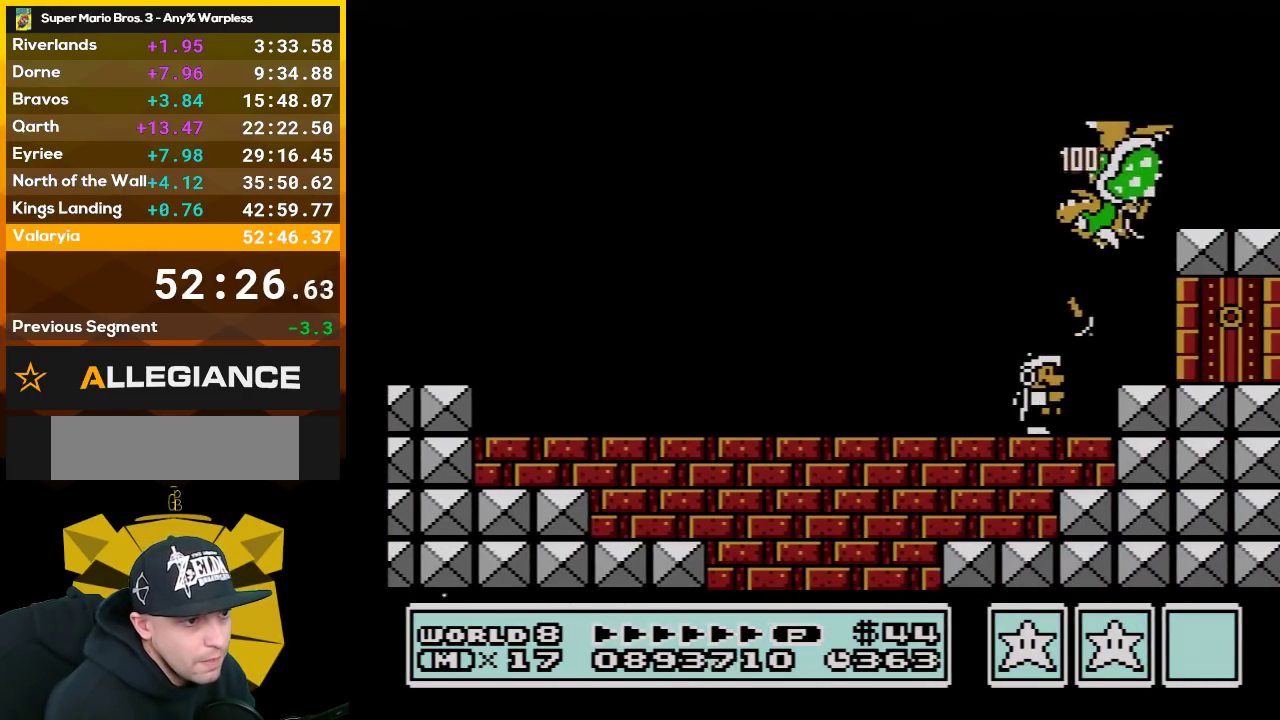
{"buttons": ["B", "DPAD_LEFT"], "events": [[233, "DPAD_LEFT", "down"]]}
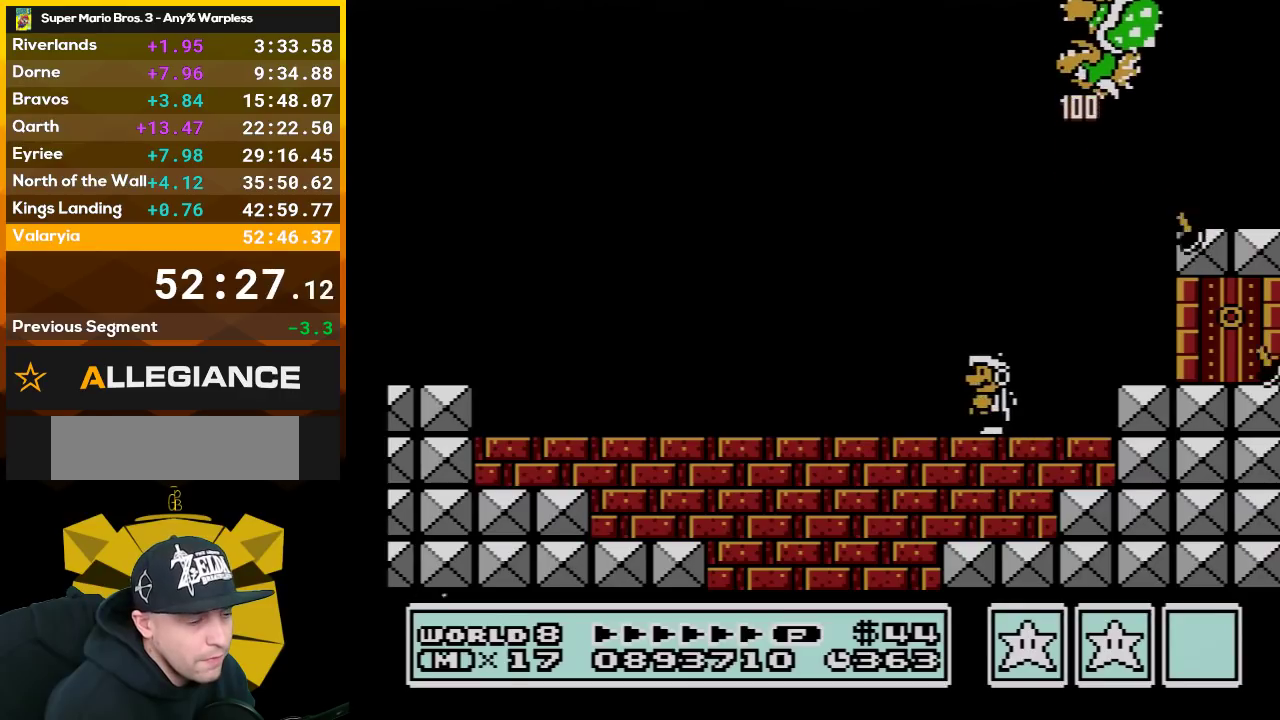
{"buttons": ["B", "DPAD_LEFT"], "events": []}
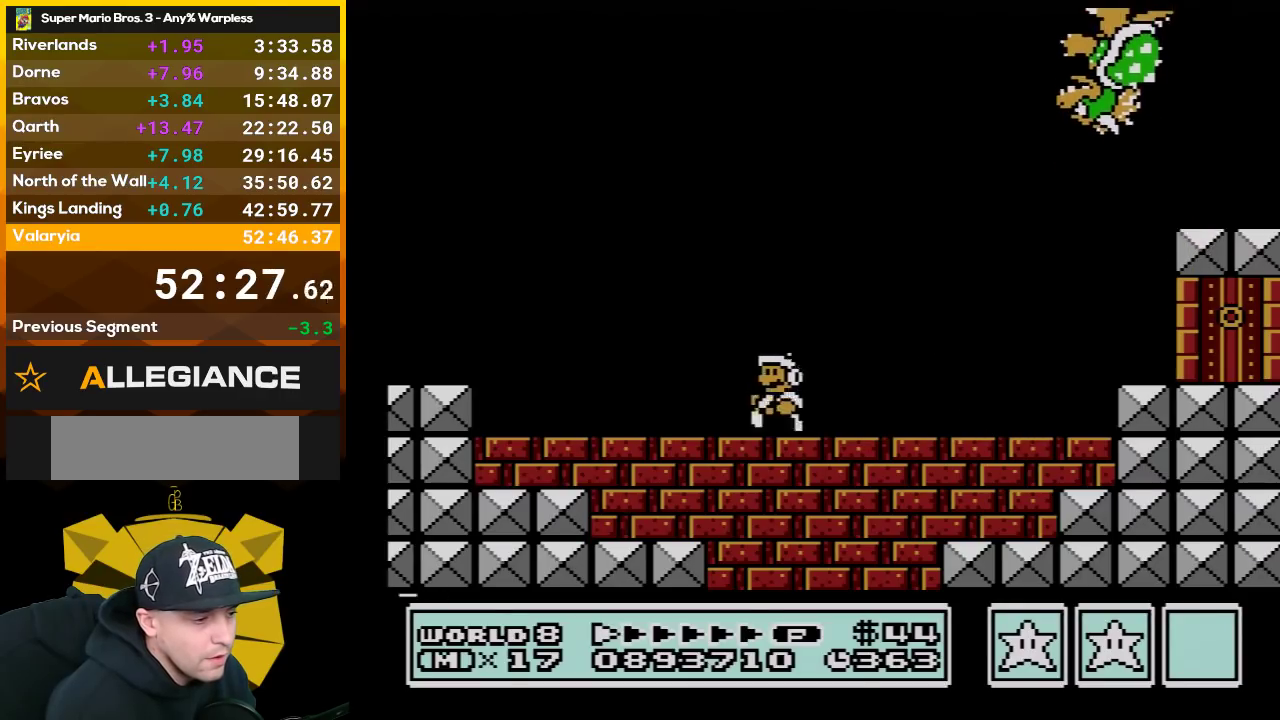
{"buttons": ["B", "DPAD_LEFT"], "events": []}
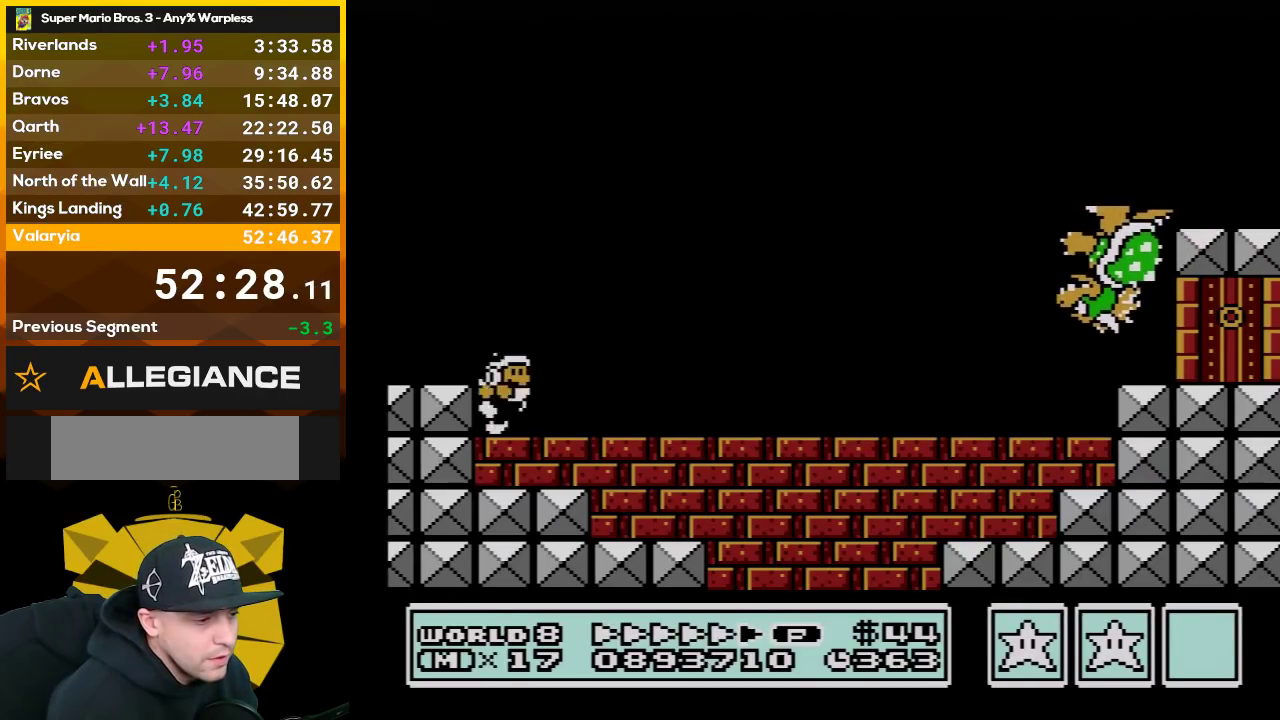
{"buttons": ["B", "DPAD_RIGHT"], "events": [[33, "DPAD_LEFT", "up"], [67, "DPAD_RIGHT", "down"]]}
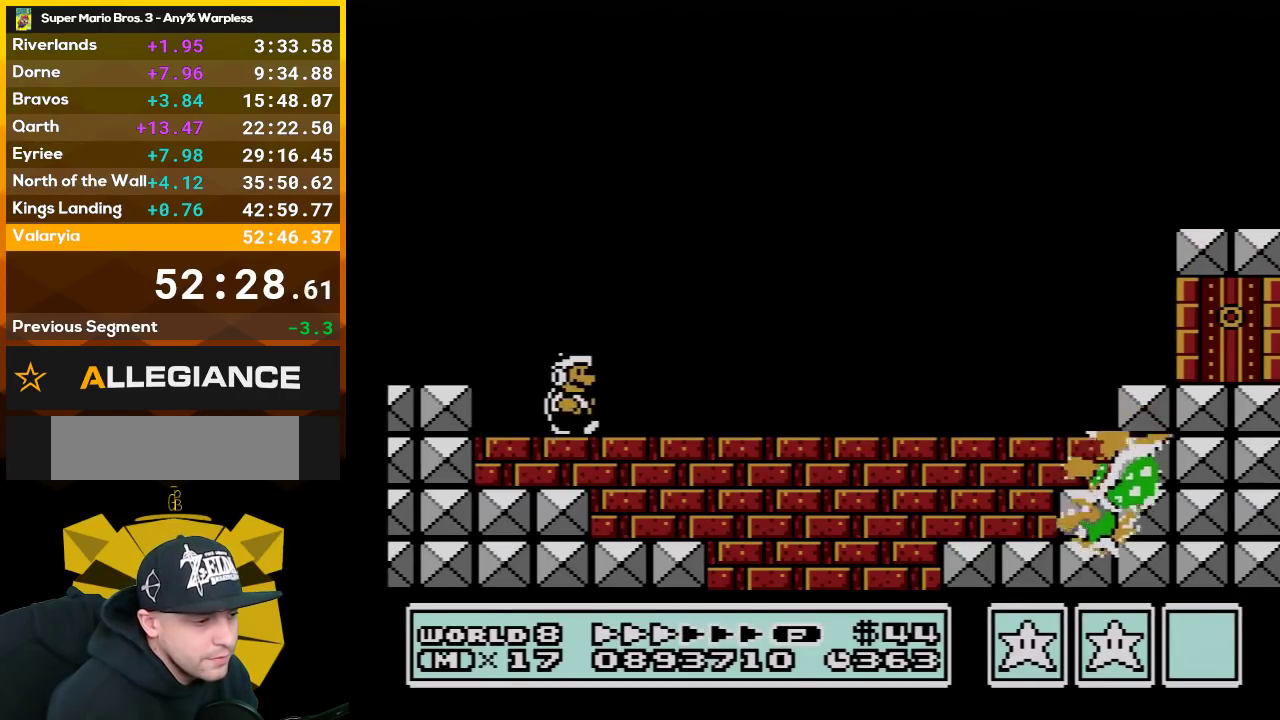
{"buttons": ["B", "DPAD_RIGHT"], "events": []}